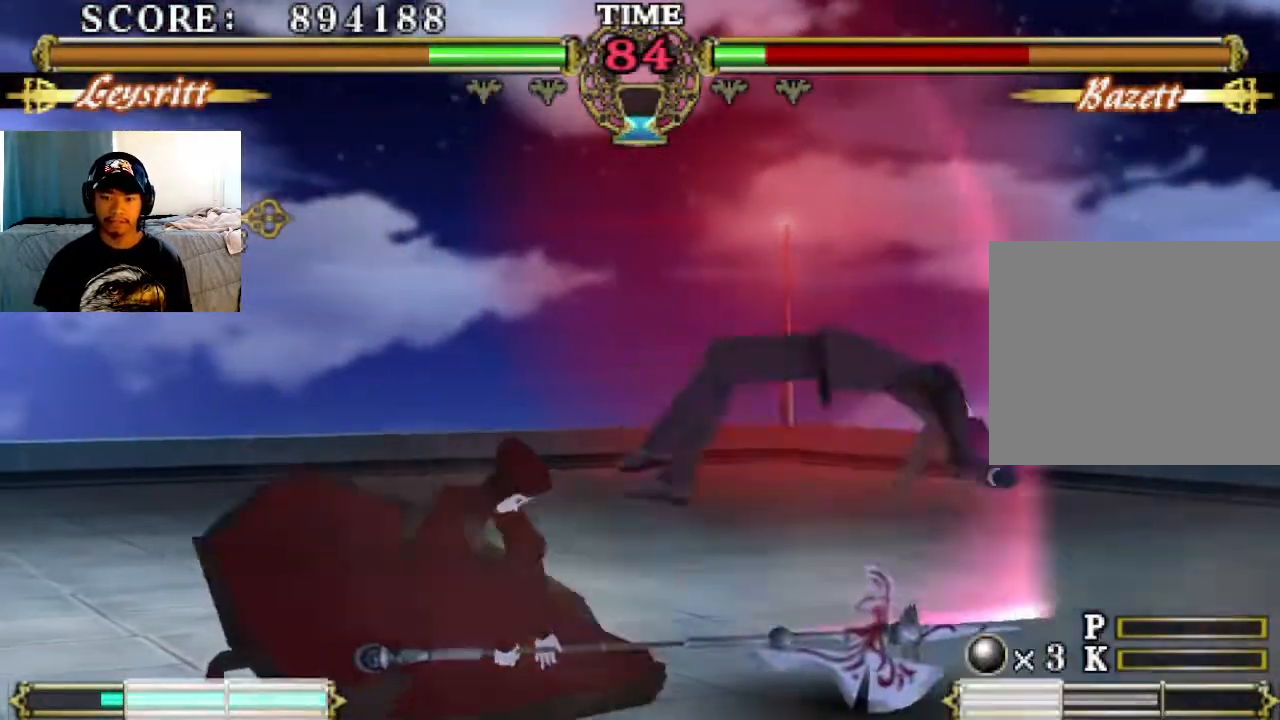
Gameplay with a controller (PlayStation layout); each line is a JSON object with the inputs held at the frame after it. "events" lists button and stick changes between this image and that frame as [ms after this image, input, new state], when the widget could be followed in between. Not read: right_stick.
{"buttons": [], "left_stick": "center", "events": []}
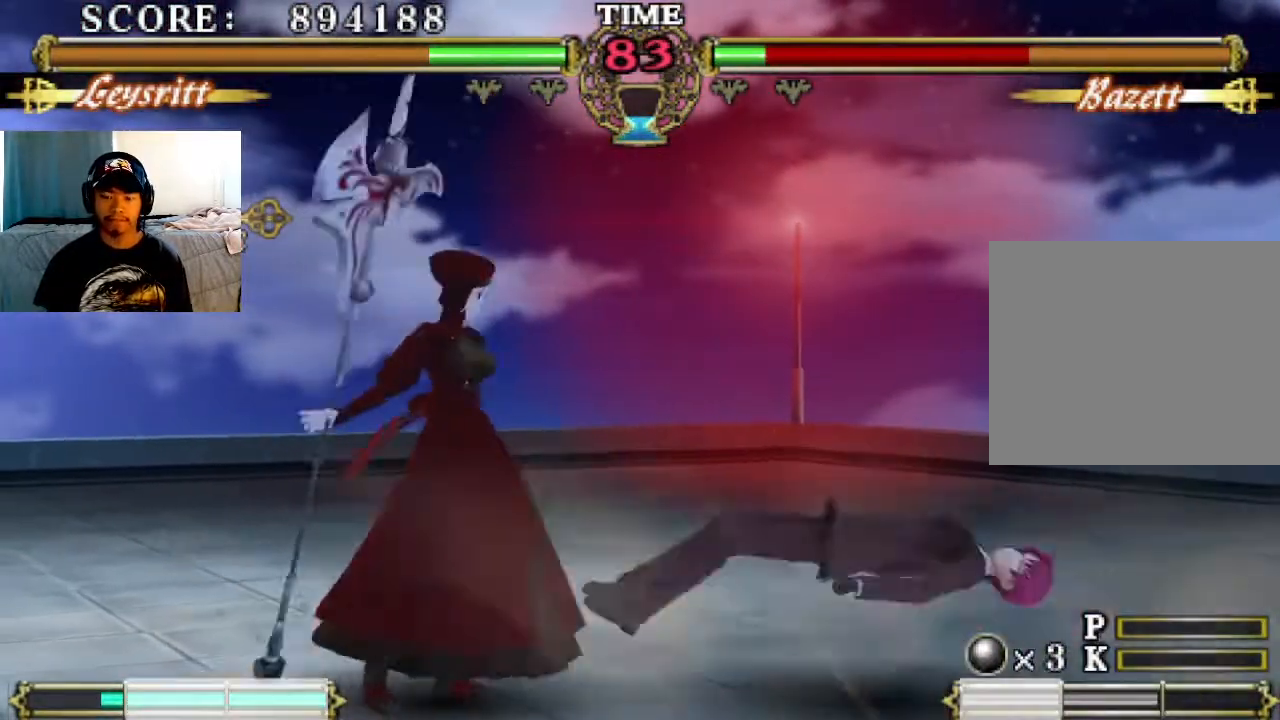
{"buttons": [], "left_stick": "center", "events": []}
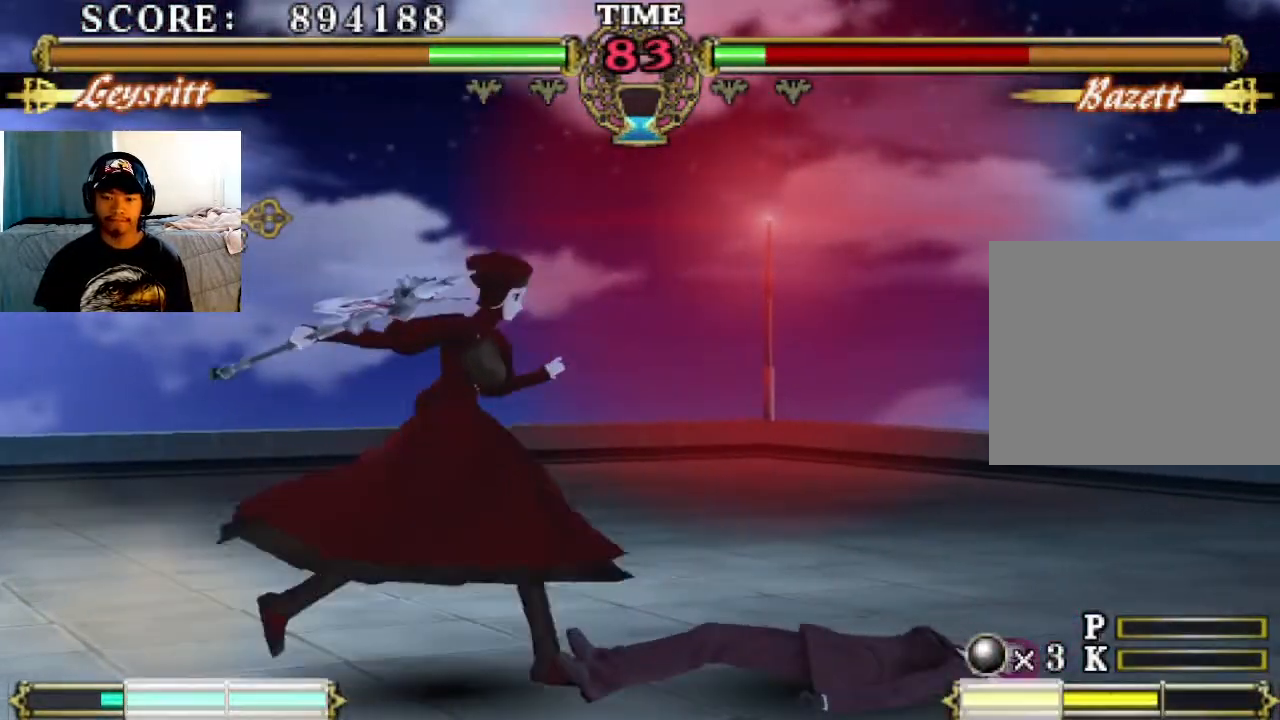
{"buttons": ["SQUARE"], "left_stick": "center", "events": [[467, "SQUARE", "down"]]}
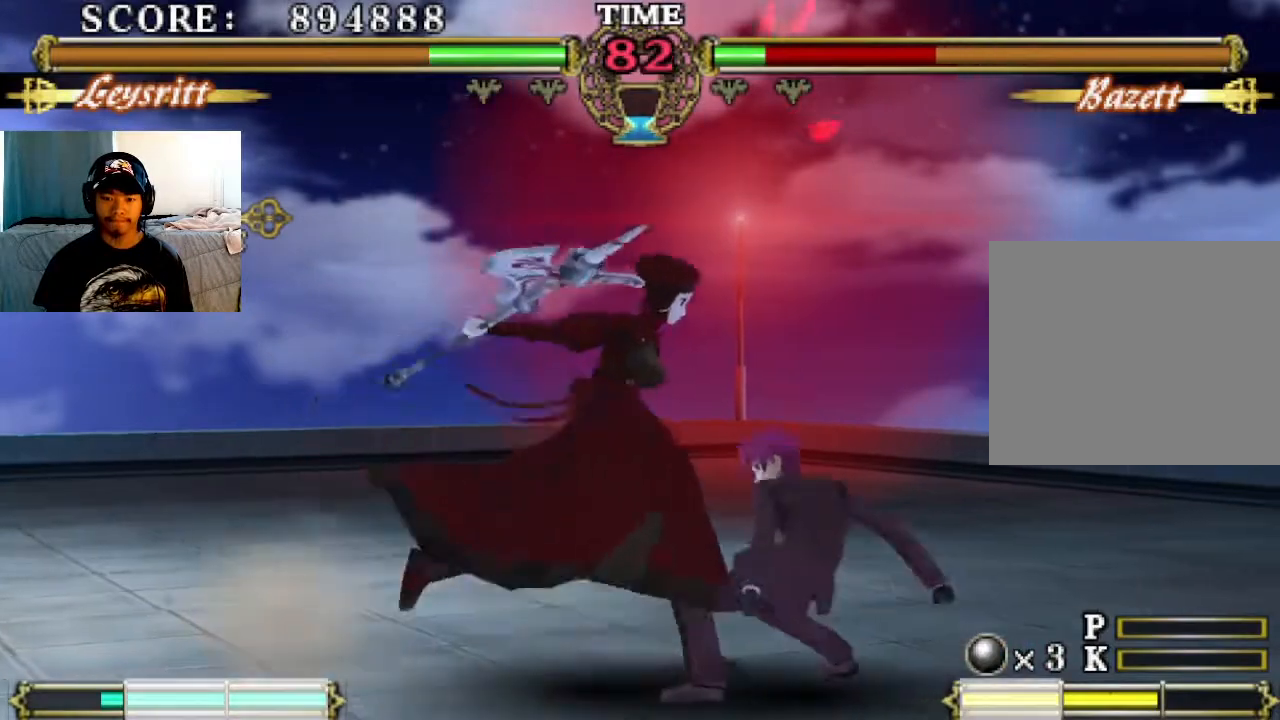
{"buttons": ["CIRCLE"], "left_stick": "center", "events": [[100, "SQUARE", "up"], [133, "TRIANGLE", "down"], [200, "TRIANGLE", "up"], [500, "CIRCLE", "down"]]}
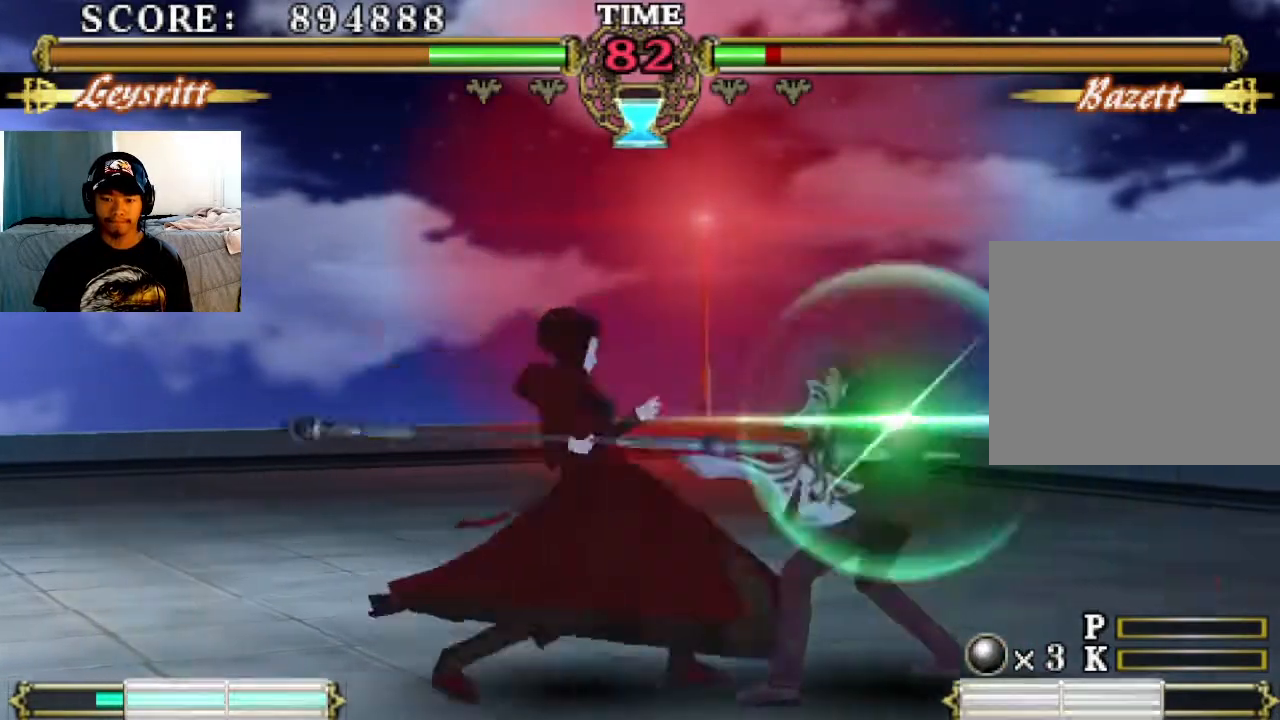
{"buttons": [], "left_stick": "center", "events": [[100, "CIRCLE", "up"]]}
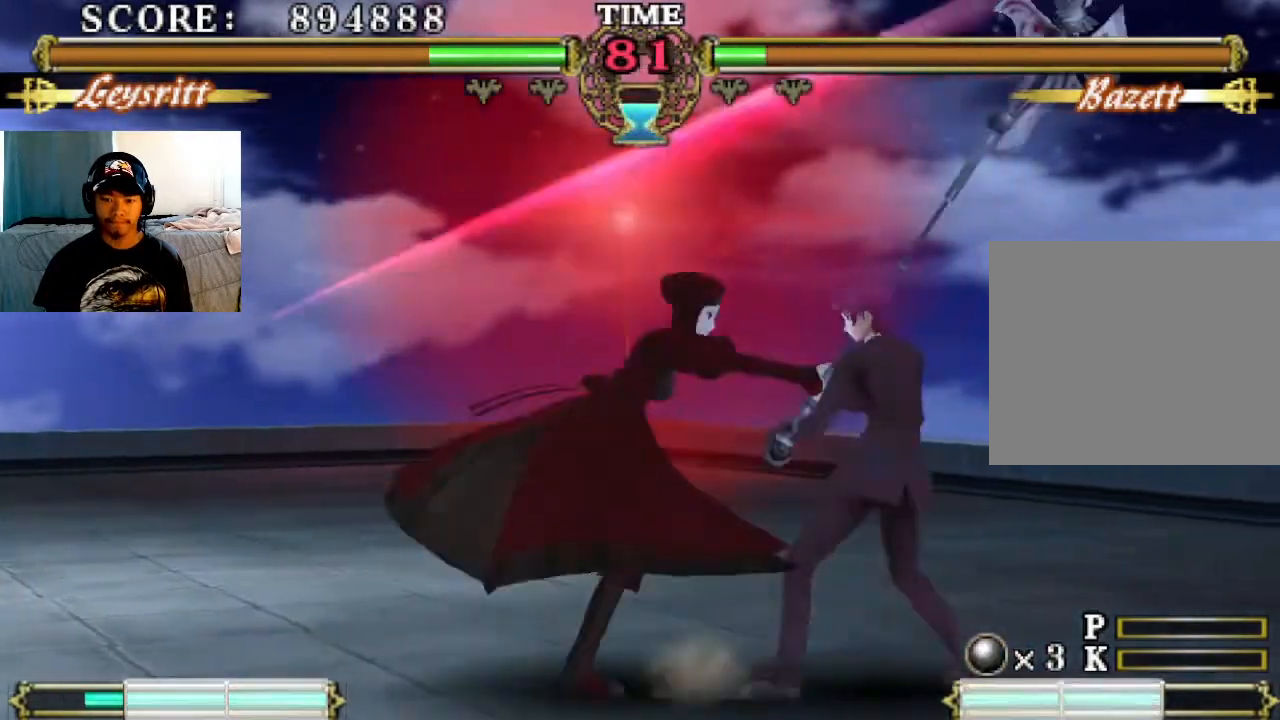
{"buttons": [], "left_stick": "center", "events": [[100, "CIRCLE", "down"], [167, "CIRCLE", "up"]]}
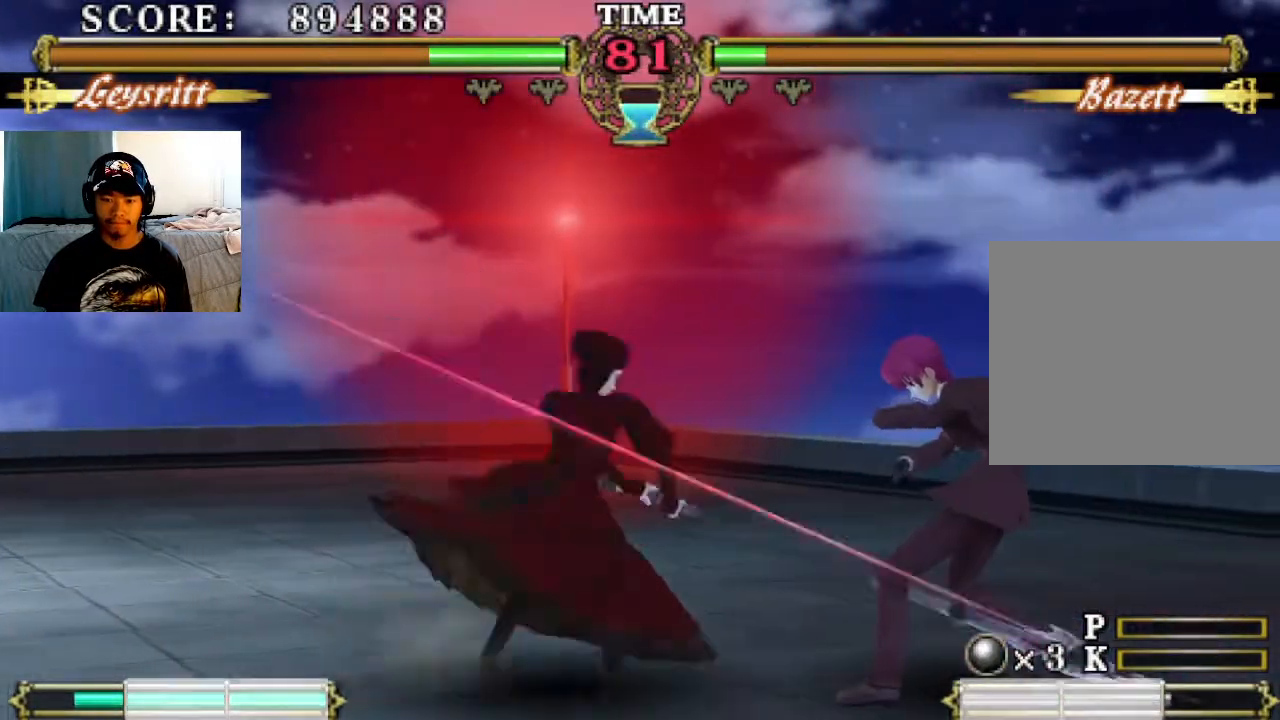
{"buttons": [], "left_stick": "center", "events": [[100, "SQUARE", "down"], [167, "SQUARE", "up"]]}
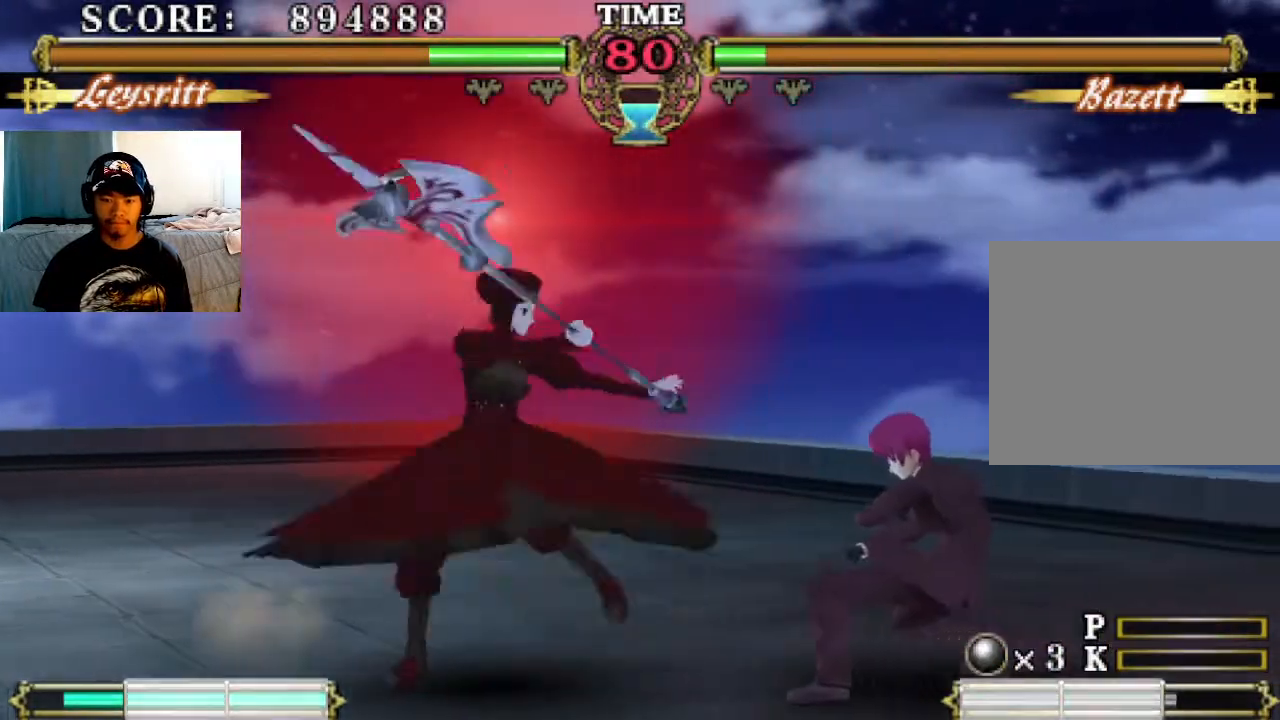
{"buttons": [], "left_stick": "center", "events": [[200, "SQUARE", "down"], [267, "SQUARE", "up"], [333, "TRIANGLE", "down"], [400, "TRIANGLE", "up"]]}
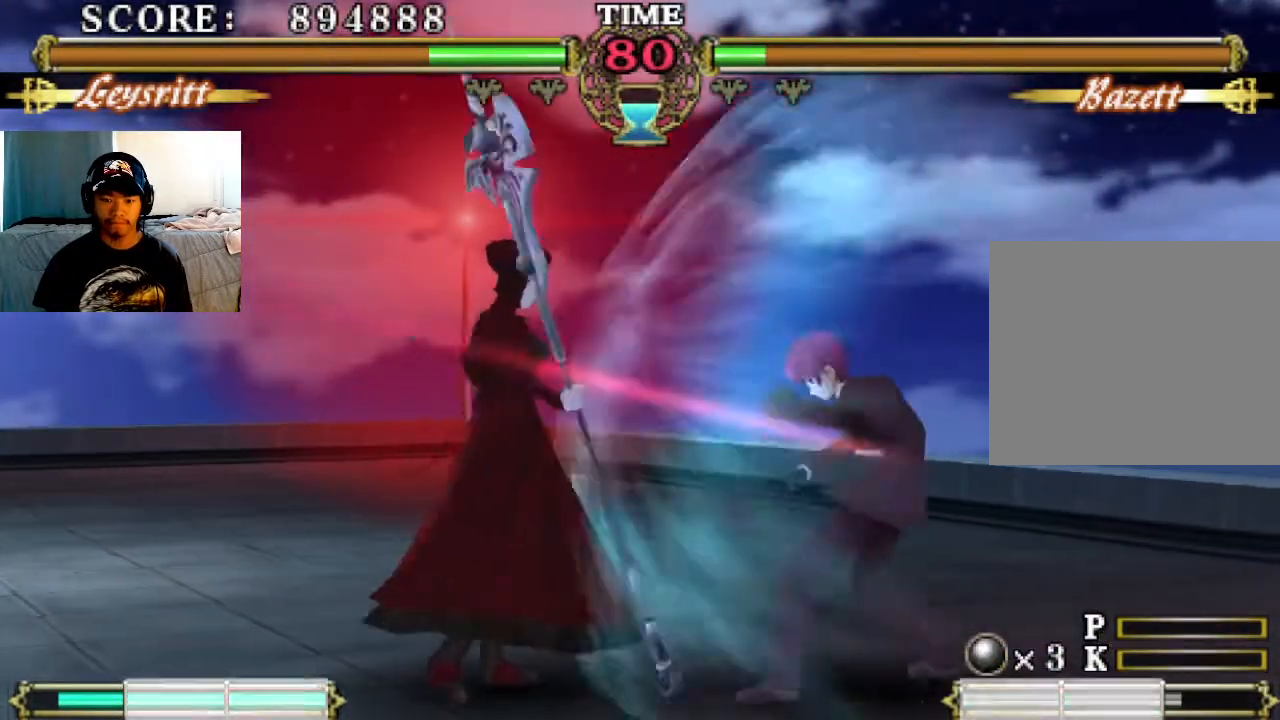
{"buttons": [], "left_stick": "center", "events": [[200, "CIRCLE", "down"], [333, "CIRCLE", "up"]]}
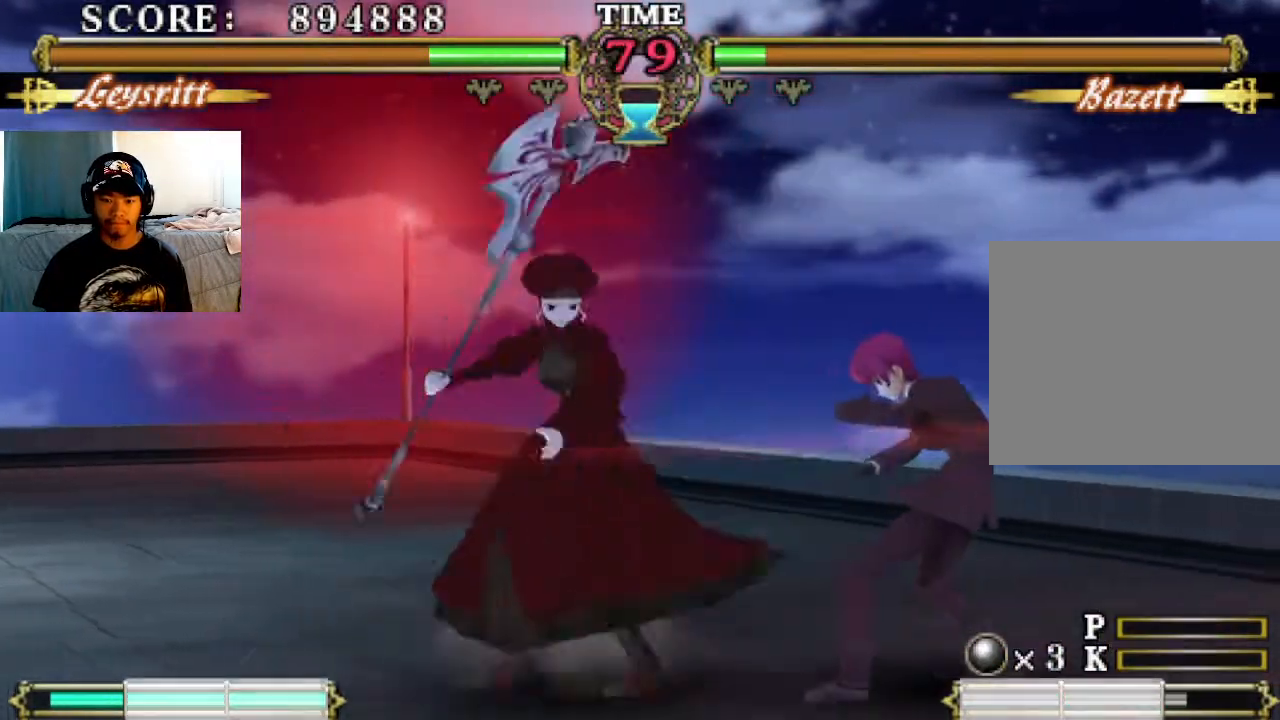
{"buttons": [], "left_stick": "center", "events": [[233, "CIRCLE", "down"], [333, "CIRCLE", "up"]]}
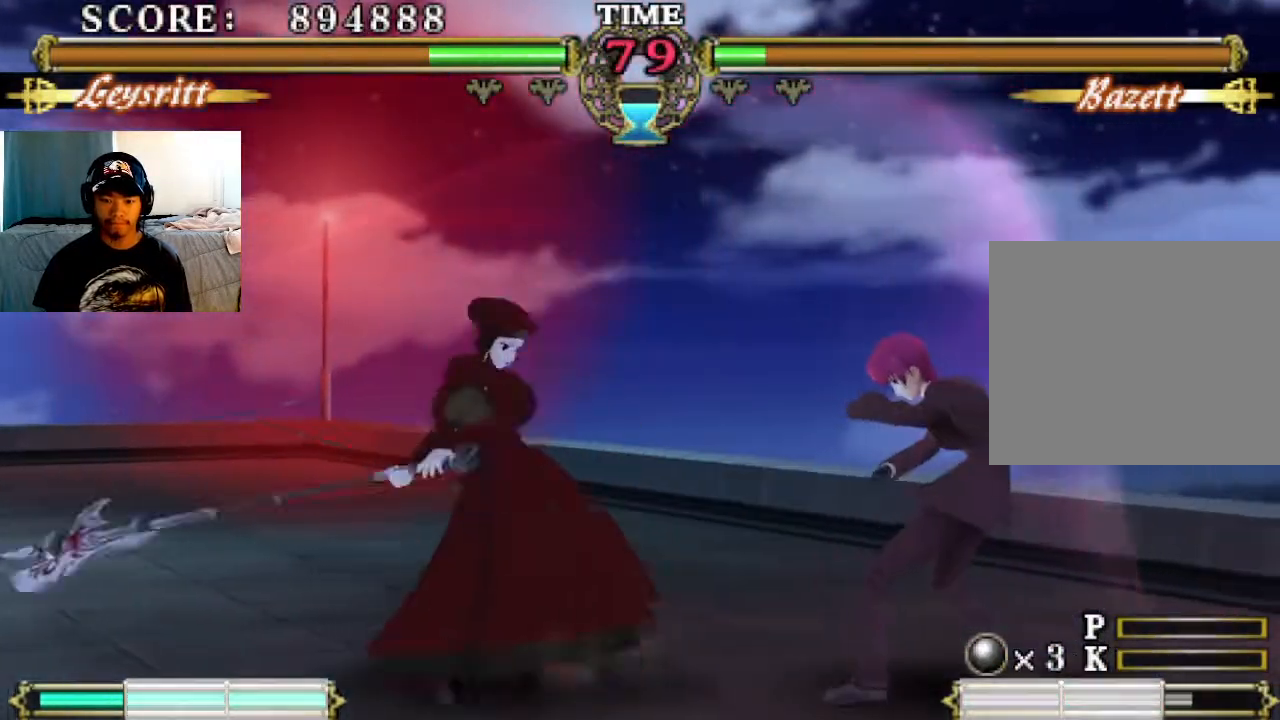
{"buttons": [], "left_stick": "center", "events": [[367, "CIRCLE", "down"], [467, "CIRCLE", "up"]]}
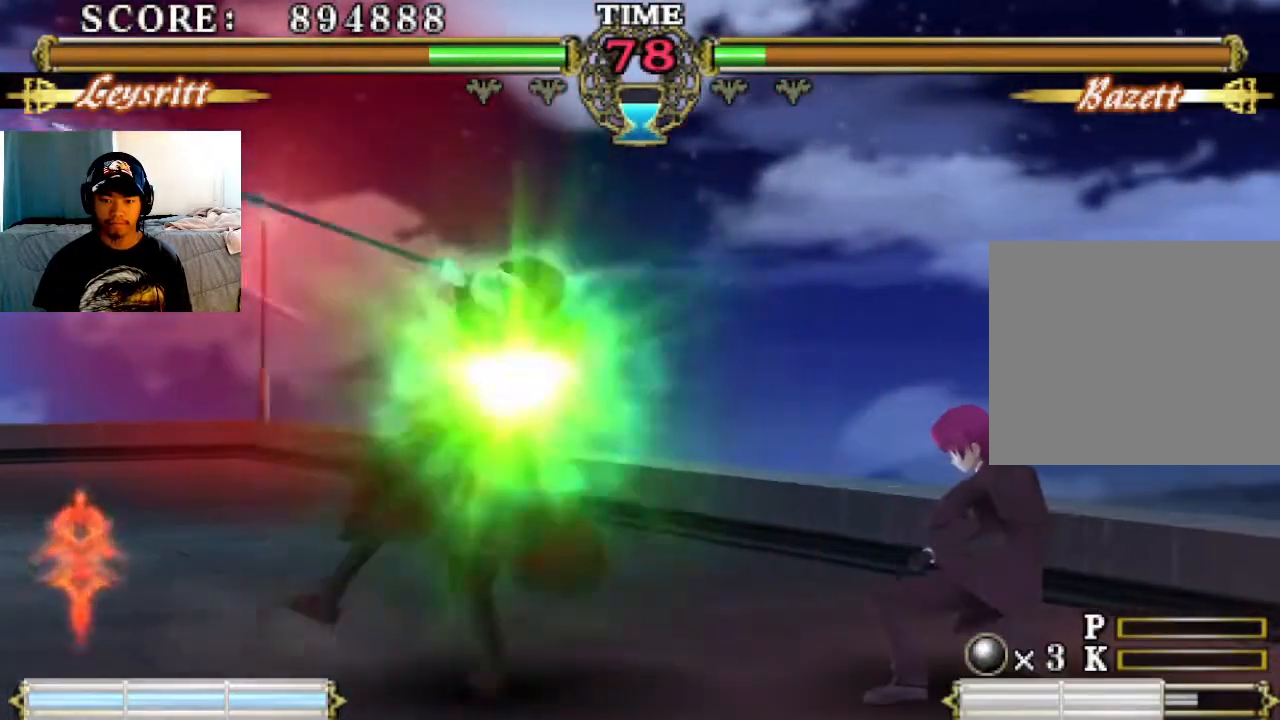
{"buttons": ["SQUARE"], "left_stick": "center", "events": [[333, "SQUARE", "down"], [433, "SQUARE", "up"], [500, "SQUARE", "down"]]}
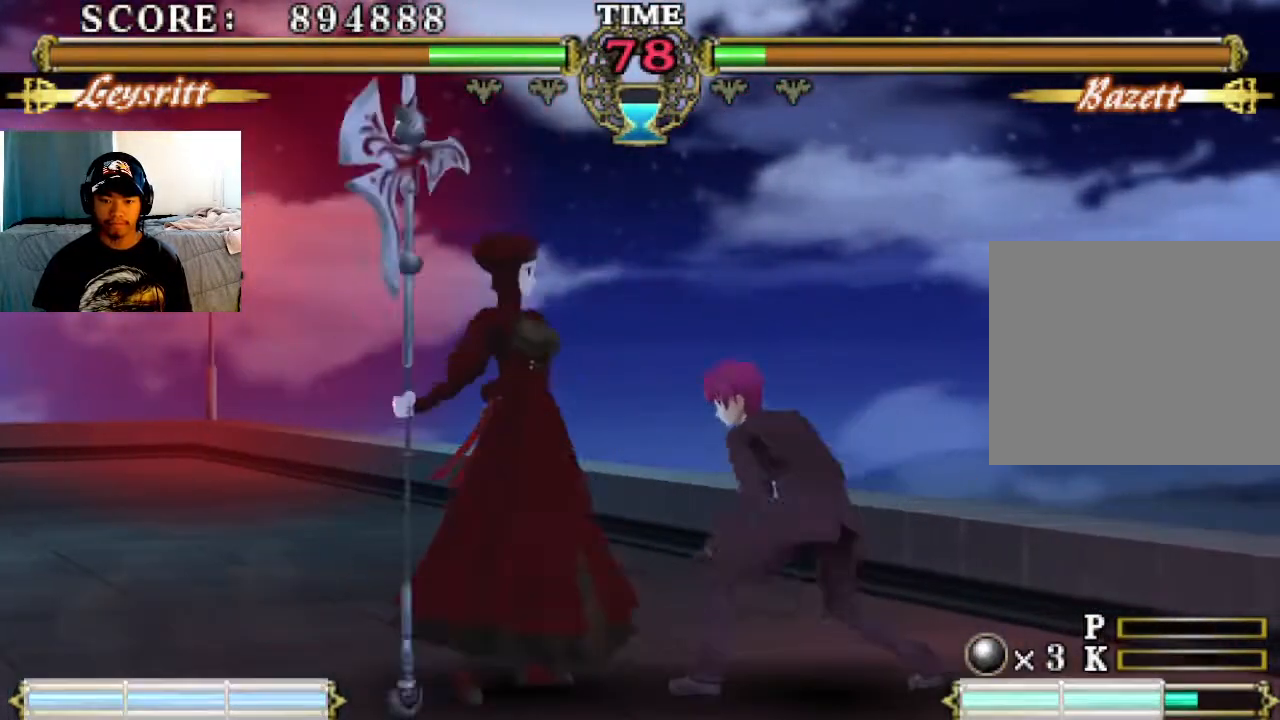
{"buttons": [], "left_stick": "center", "events": [[100, "SQUARE", "up"], [133, "TRIANGLE", "down"], [233, "TRIANGLE", "up"]]}
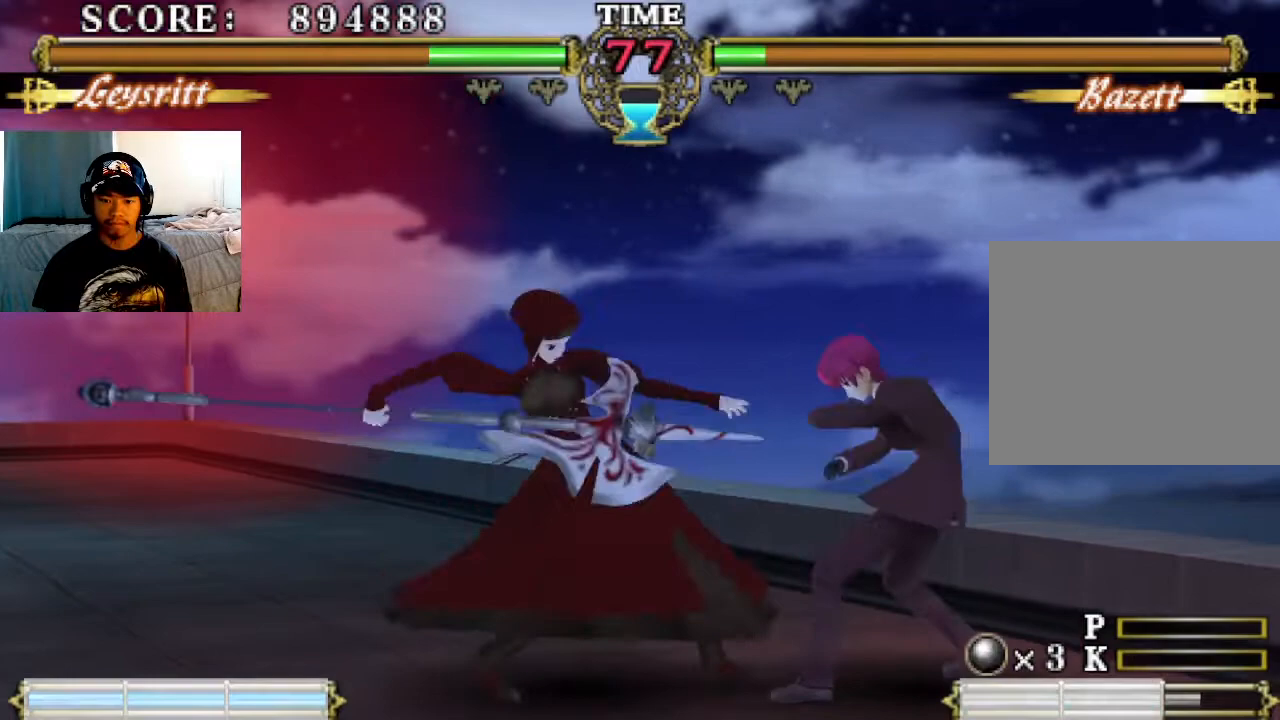
{"buttons": [], "left_stick": "center", "events": [[33, "CIRCLE", "down"], [133, "CIRCLE", "up"]]}
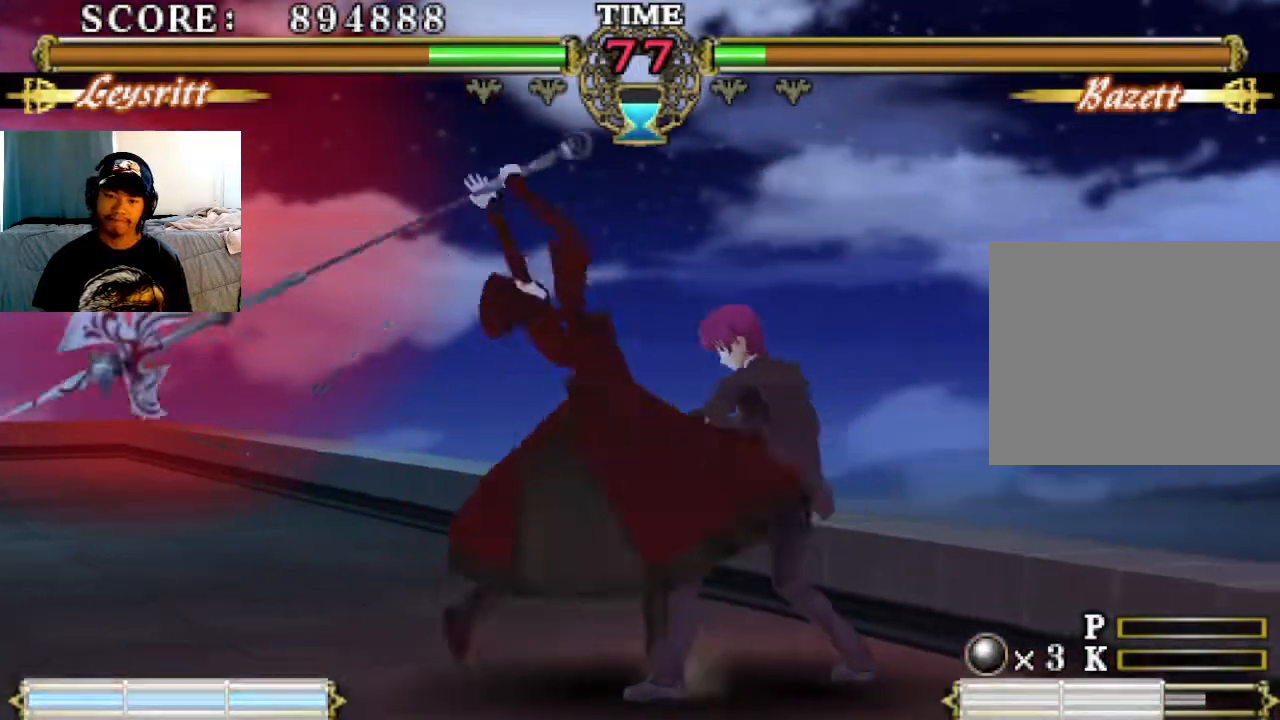
{"buttons": [], "left_stick": "center", "events": [[67, "CIRCLE", "down"], [133, "CIRCLE", "up"]]}
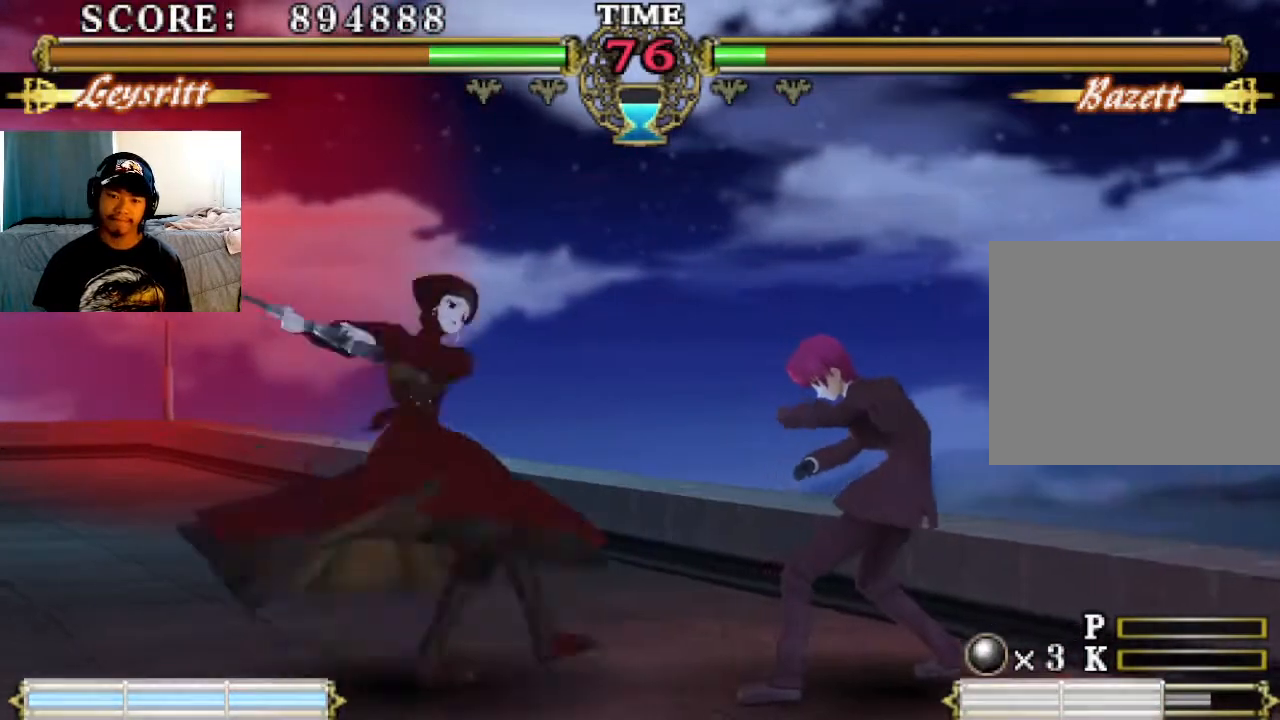
{"buttons": [], "left_stick": "center", "events": [[167, "SQUARE", "down"], [300, "SQUARE", "up"]]}
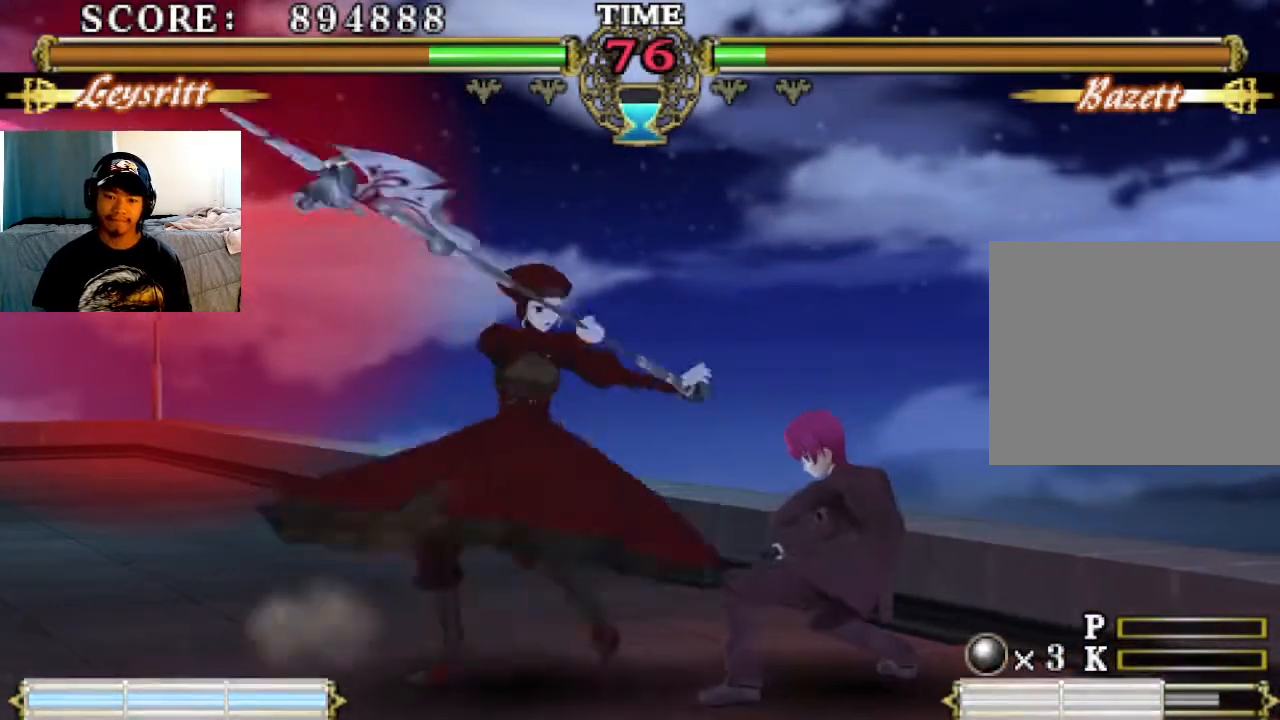
{"buttons": [], "left_stick": "center", "events": [[267, "L1", "down"], [367, "L1", "up"], [433, "L1", "down"], [500, "L1", "up"]]}
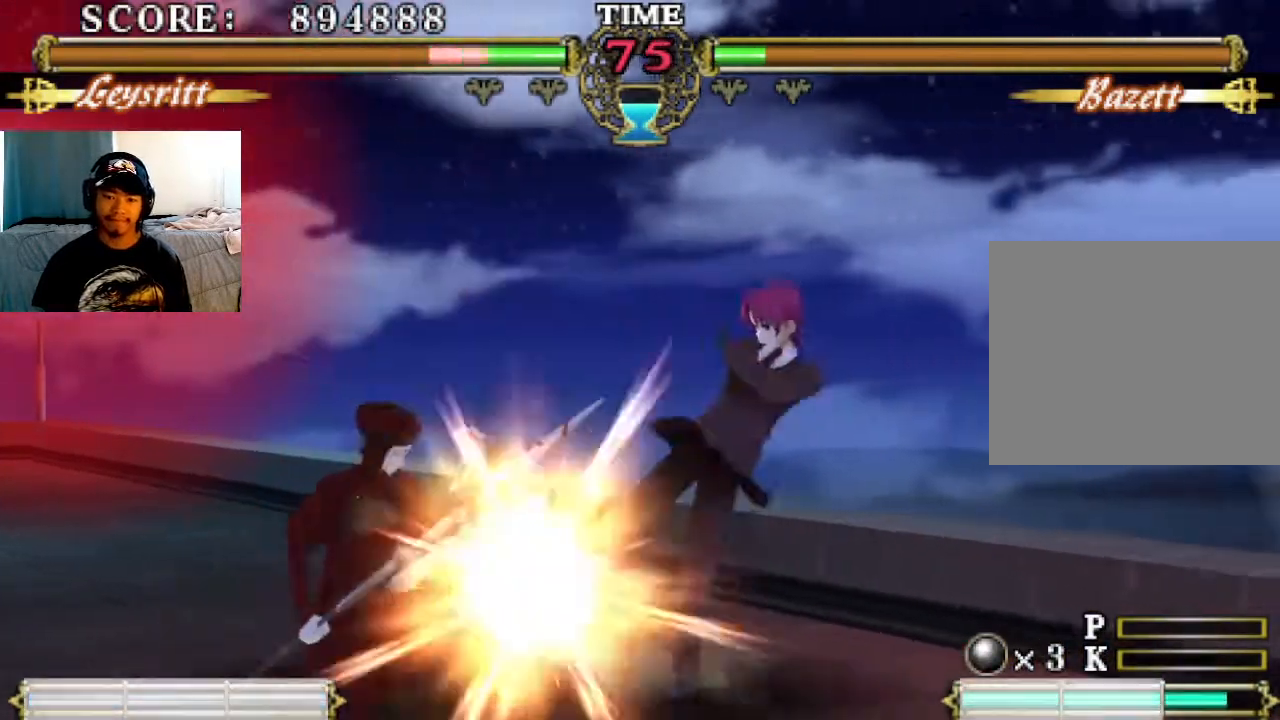
{"buttons": [], "left_stick": "center", "events": [[333, "SQUARE", "down"], [400, "SQUARE", "up"]]}
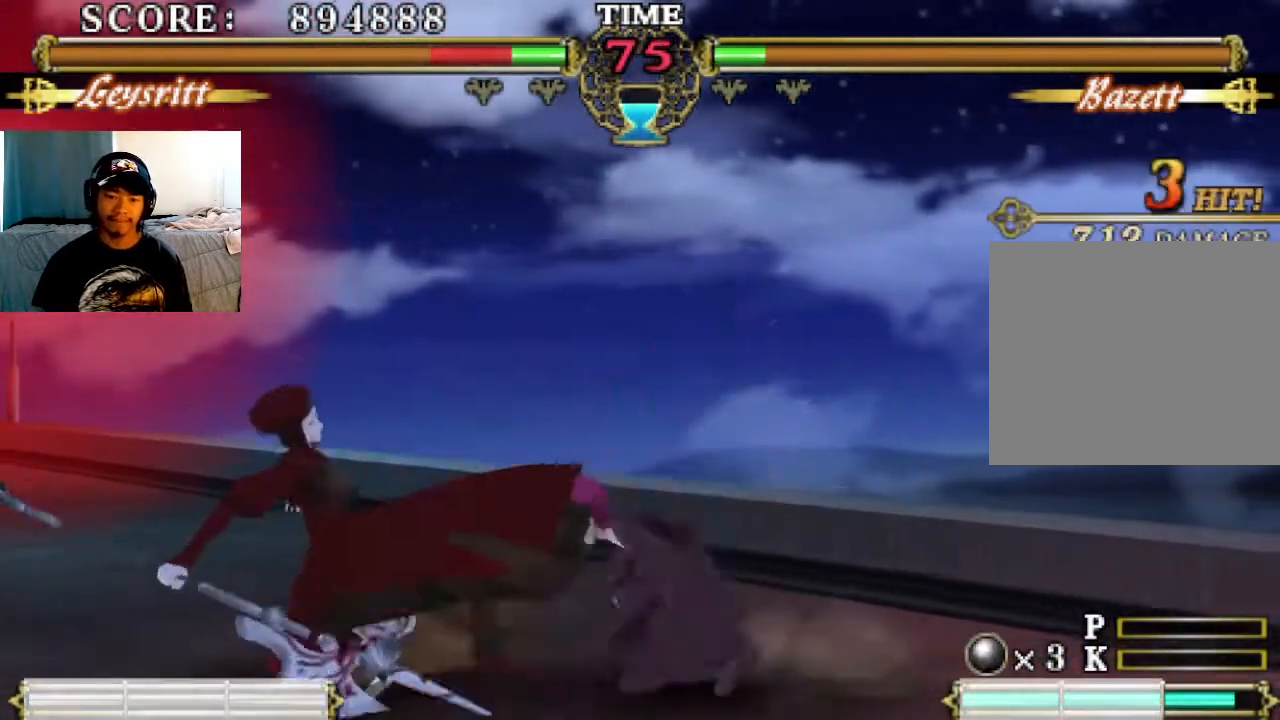
{"buttons": [], "left_stick": "center", "events": [[200, "SQUARE", "down"], [267, "SQUARE", "up"], [400, "SQUARE", "down"], [500, "SQUARE", "up"]]}
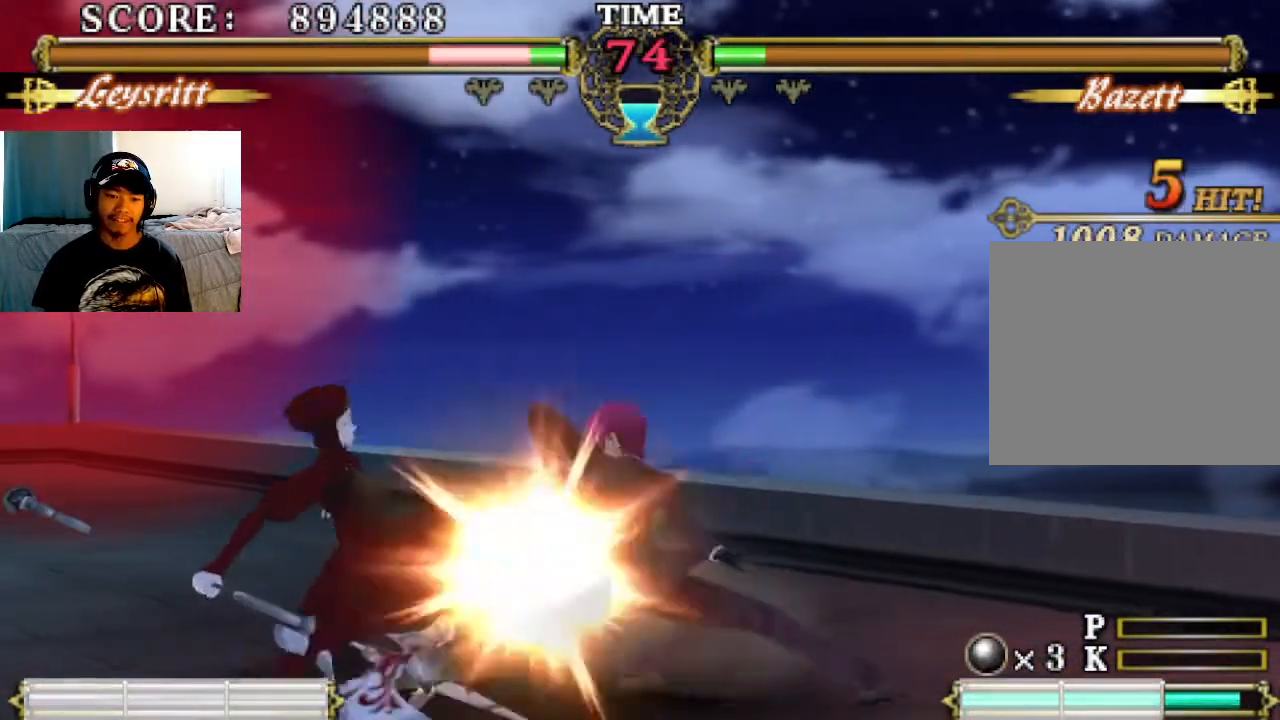
{"buttons": [], "left_stick": "center", "events": [[100, "SQUARE", "down"], [200, "SQUARE", "up"], [400, "SQUARE", "down"], [500, "SQUARE", "up"]]}
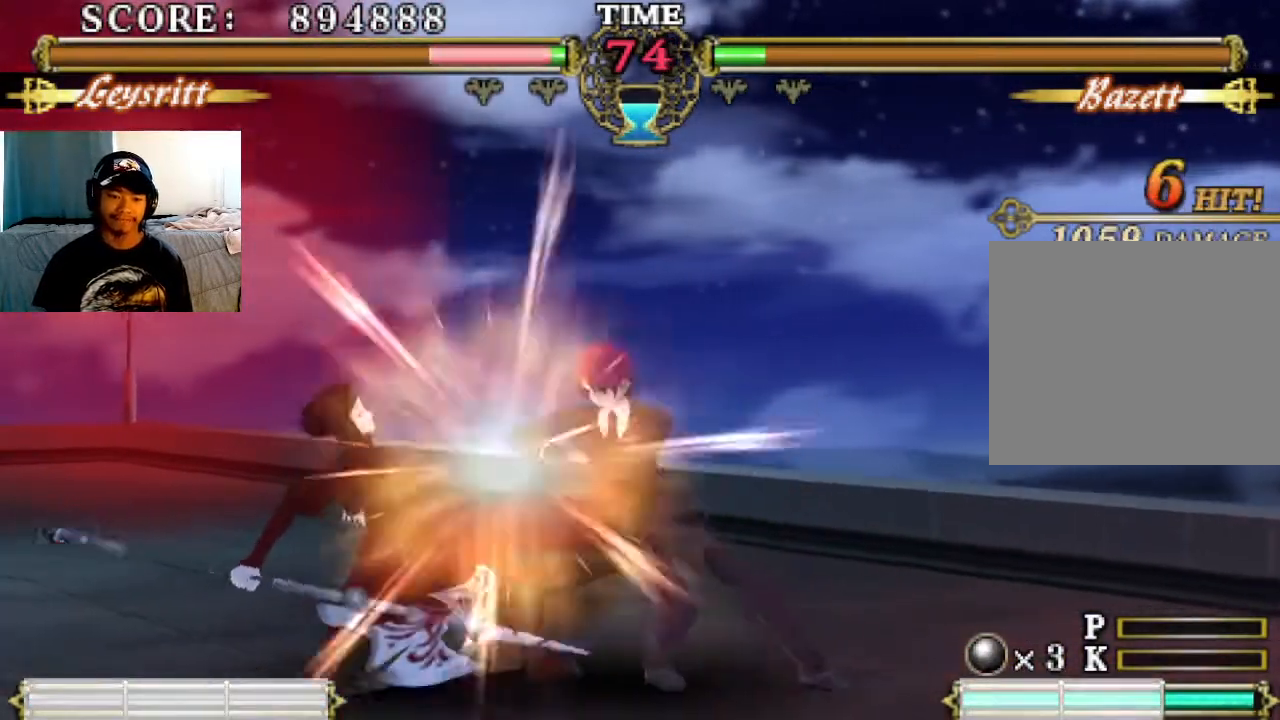
{"buttons": [], "left_stick": "center", "events": [[233, "SQUARE", "down"], [333, "SQUARE", "up"]]}
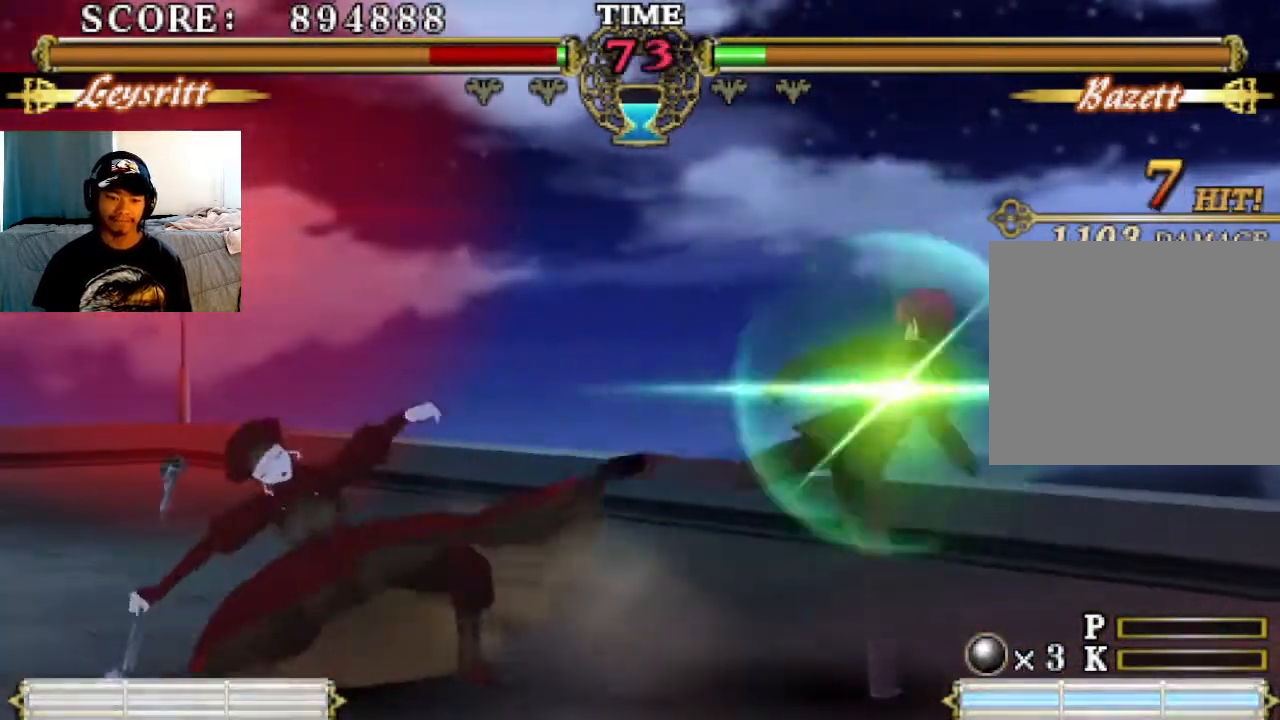
{"buttons": [], "left_stick": "center", "events": [[67, "SQUARE", "down"], [167, "SQUARE", "up"], [300, "SQUARE", "down"], [433, "SQUARE", "up"]]}
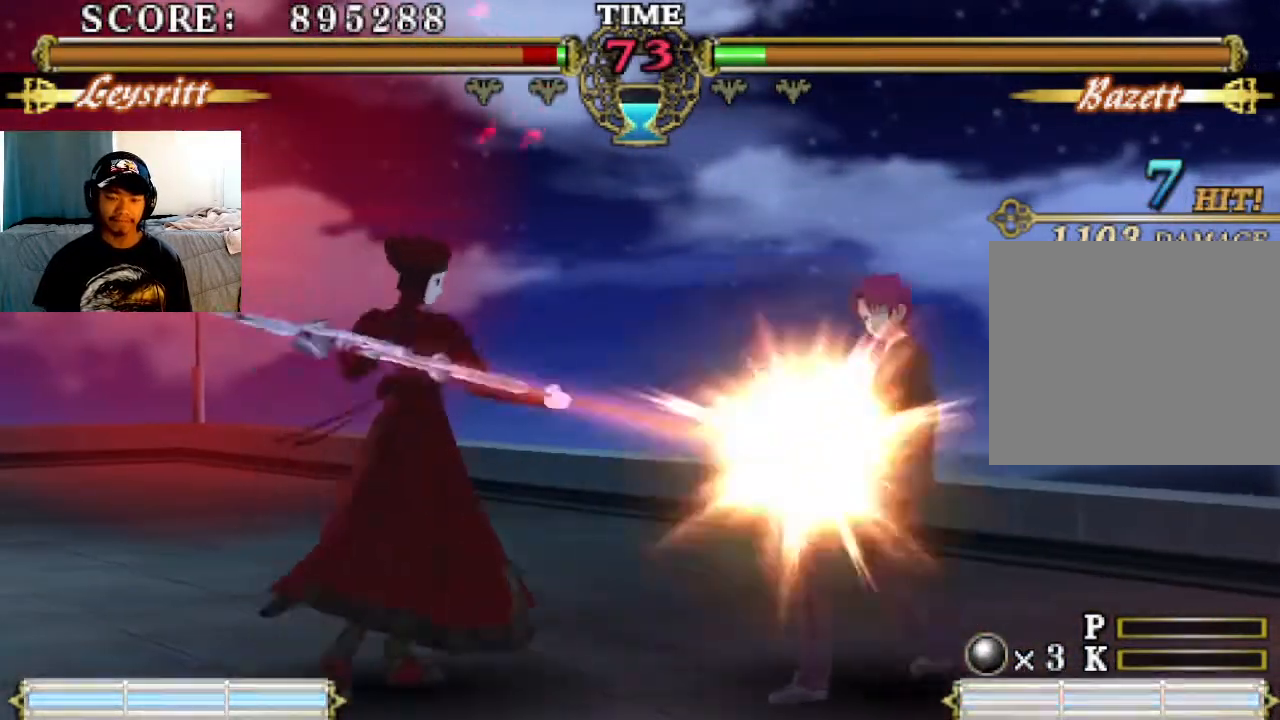
{"buttons": [], "left_stick": "center", "events": [[33, "TRIANGLE", "down"], [67, "TRIANGLE", "up"], [233, "CIRCLE", "down"], [333, "CIRCLE", "up"]]}
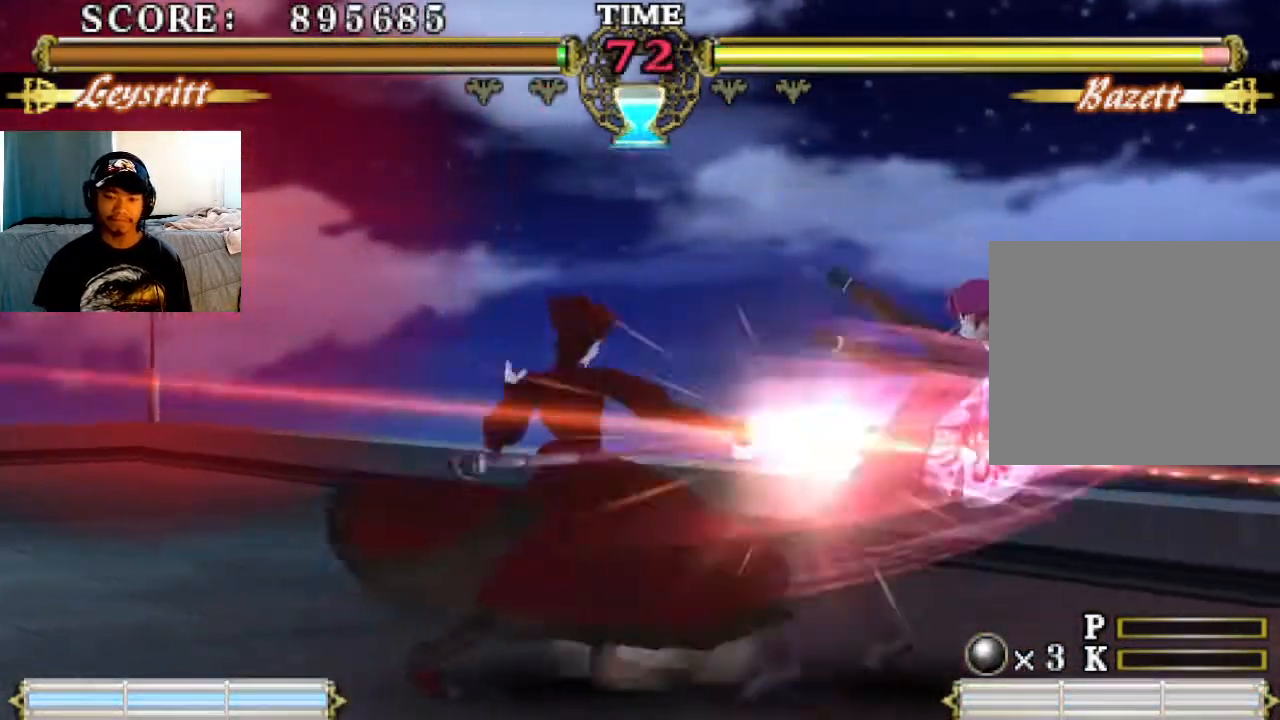
{"buttons": [], "left_stick": "center", "events": [[433, "CIRCLE", "down"], [500, "CIRCLE", "up"]]}
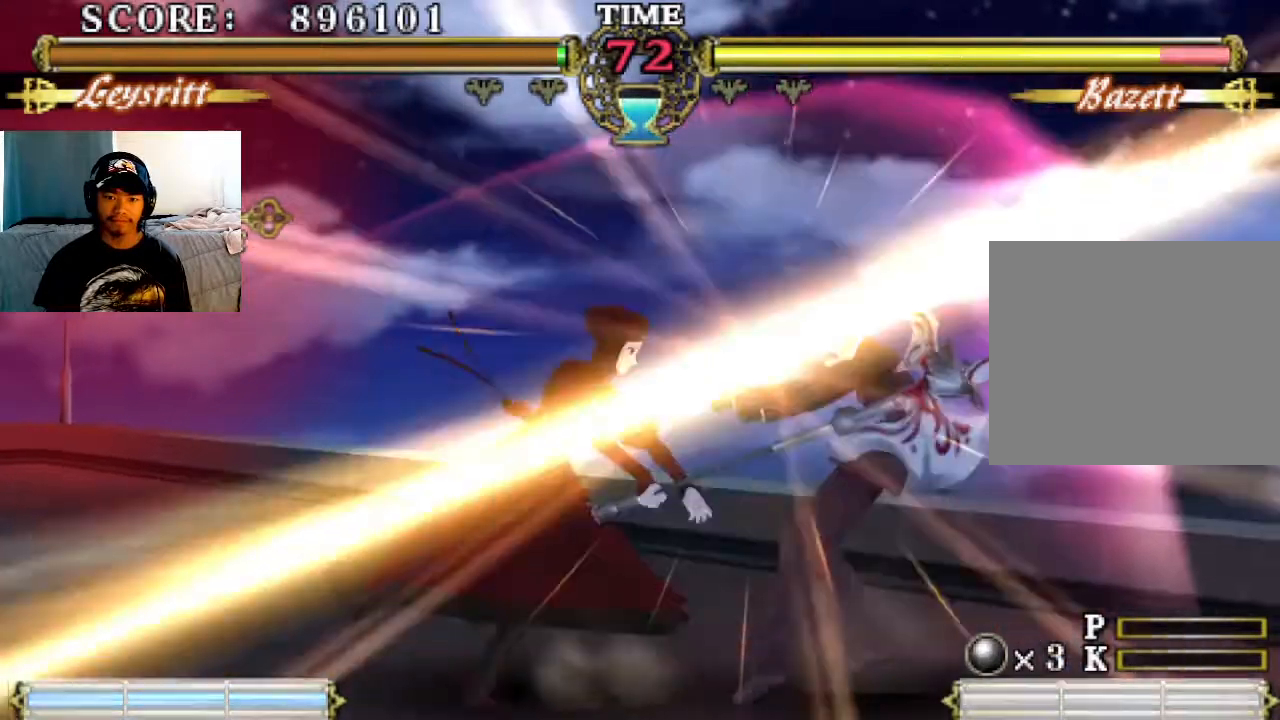
{"buttons": [], "left_stick": "center", "events": [[367, "TRIANGLE", "down"], [467, "TRIANGLE", "up"]]}
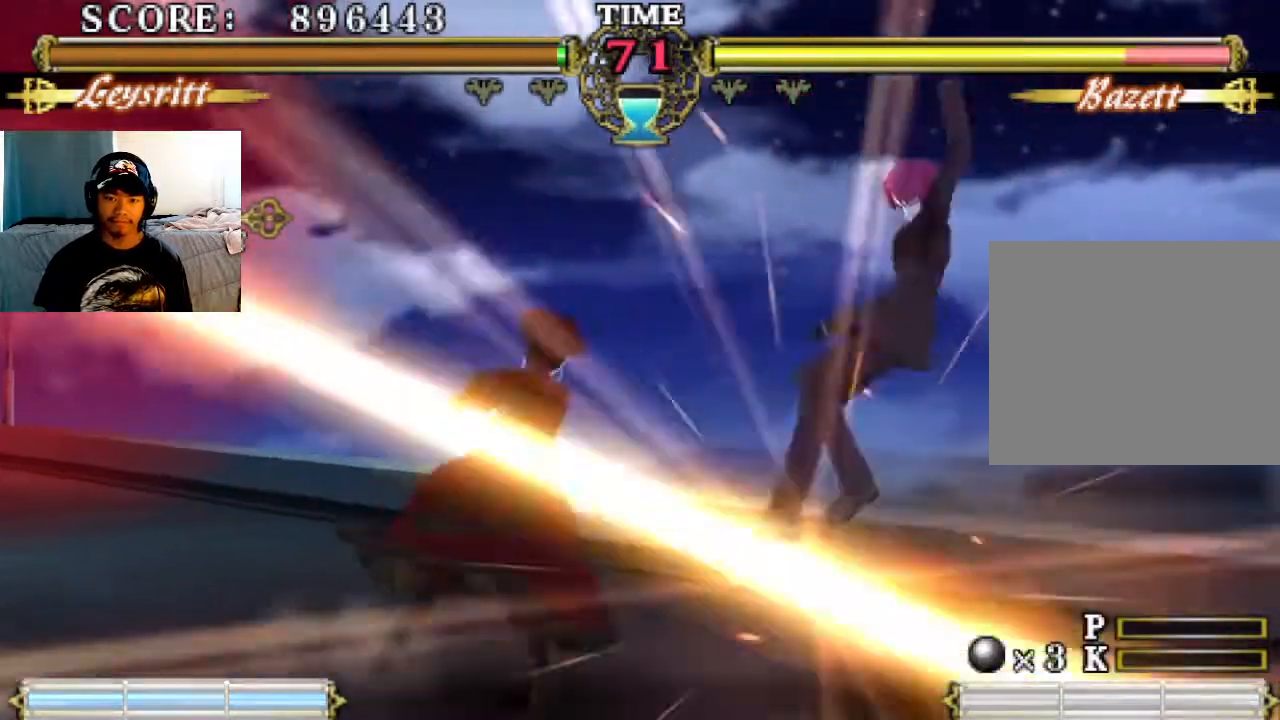
{"buttons": [], "left_stick": "center", "events": [[167, "TRIANGLE", "down"], [200, "TRIANGLE", "up"]]}
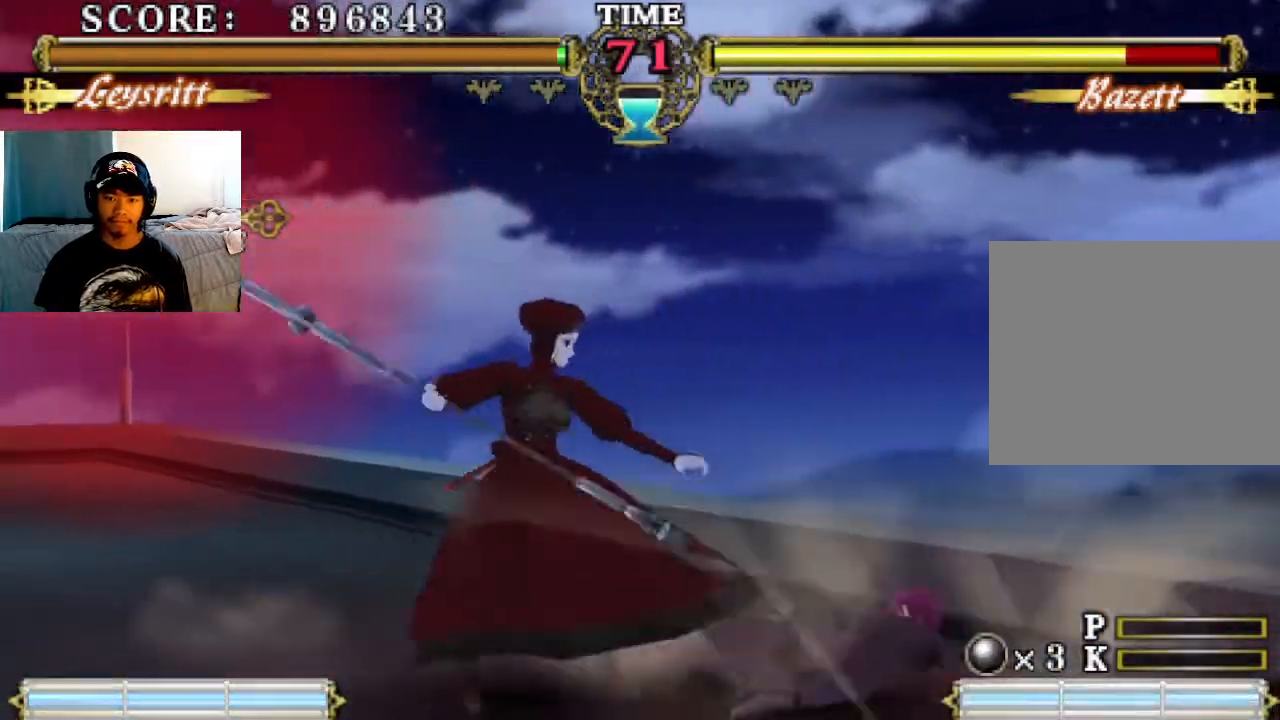
{"buttons": [], "left_stick": "center", "events": [[300, "SQUARE", "down"], [400, "SQUARE", "up"], [467, "TRIANGLE", "down"], [500, "TRIANGLE", "up"]]}
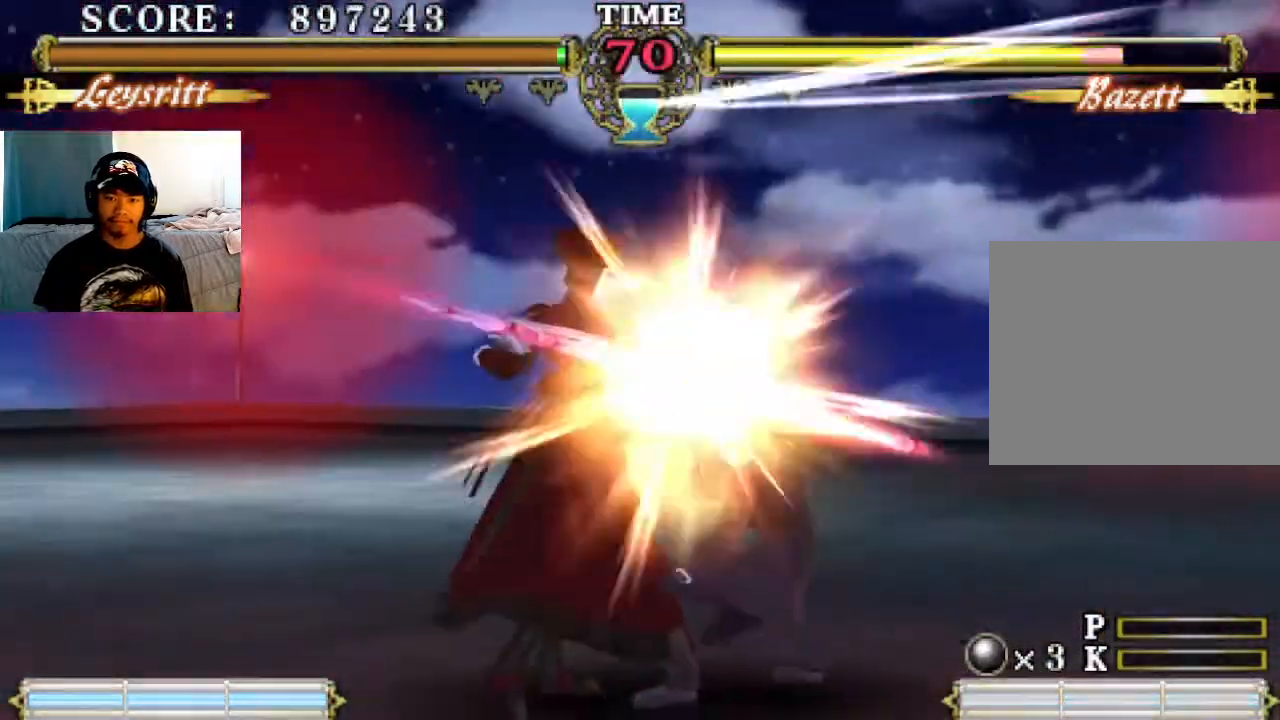
{"buttons": [], "left_stick": "center", "events": [[300, "CIRCLE", "down"], [433, "CIRCLE", "up"]]}
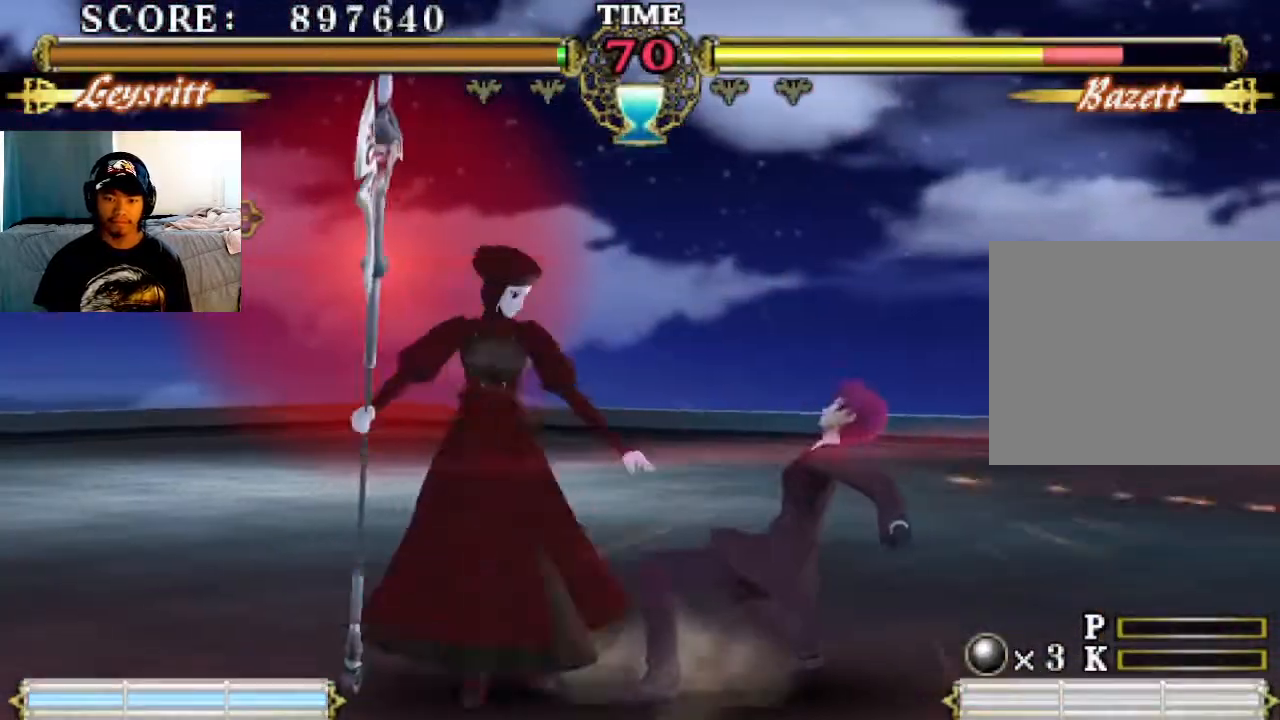
{"buttons": [], "left_stick": "center", "events": [[367, "CIRCLE", "down"], [467, "CIRCLE", "up"]]}
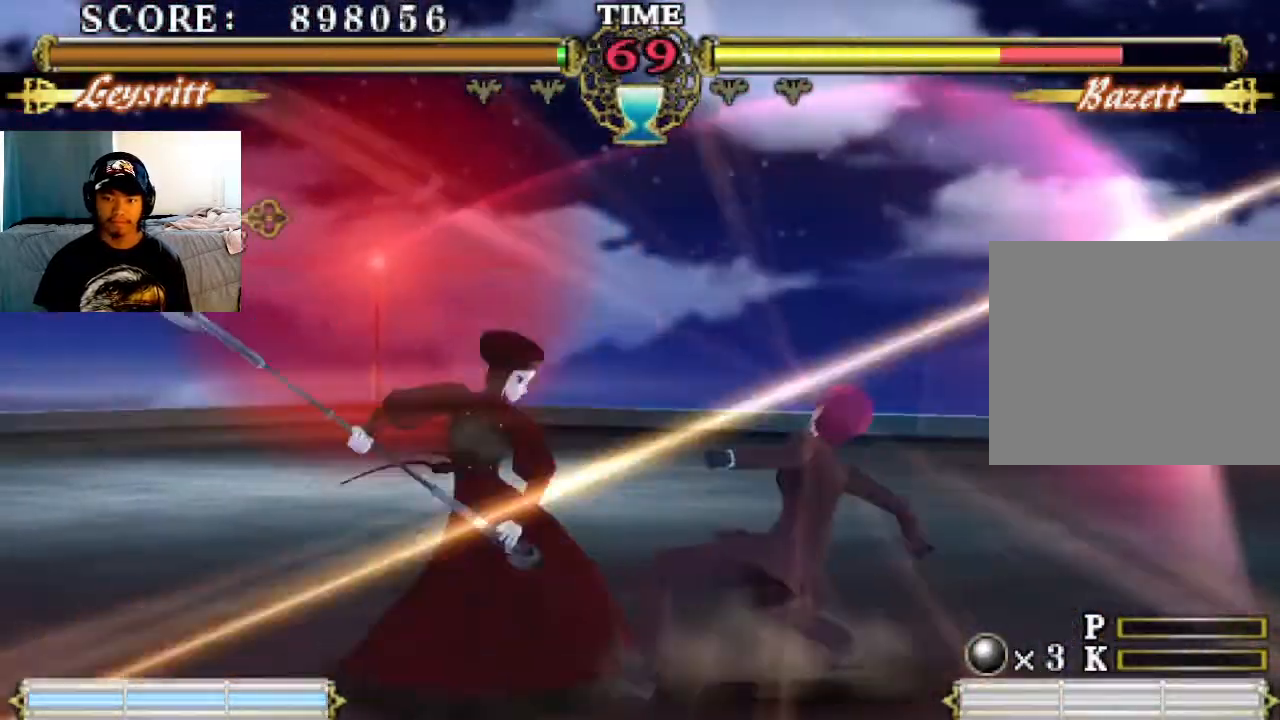
{"buttons": [], "left_stick": "center", "events": [[433, "SQUARE", "down"], [467, "SQUARE", "up"]]}
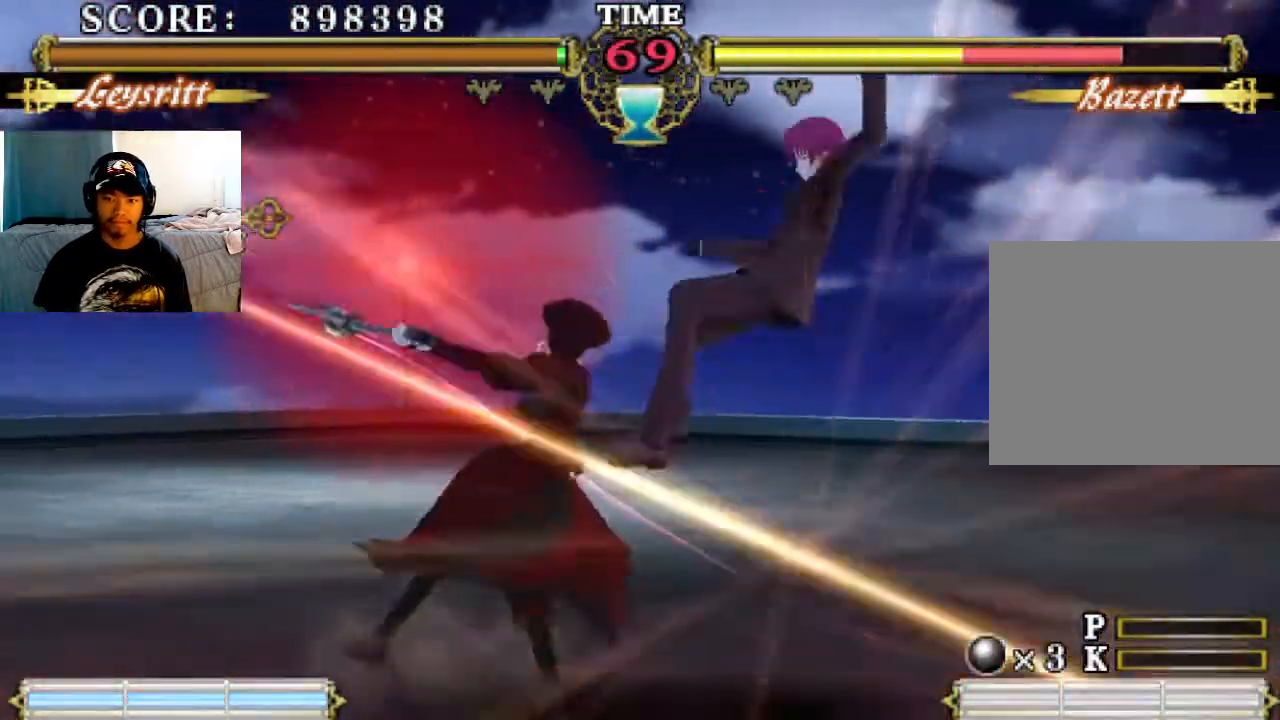
{"buttons": [], "left_stick": "center", "events": [[100, "SQUARE", "down"], [167, "SQUARE", "up"]]}